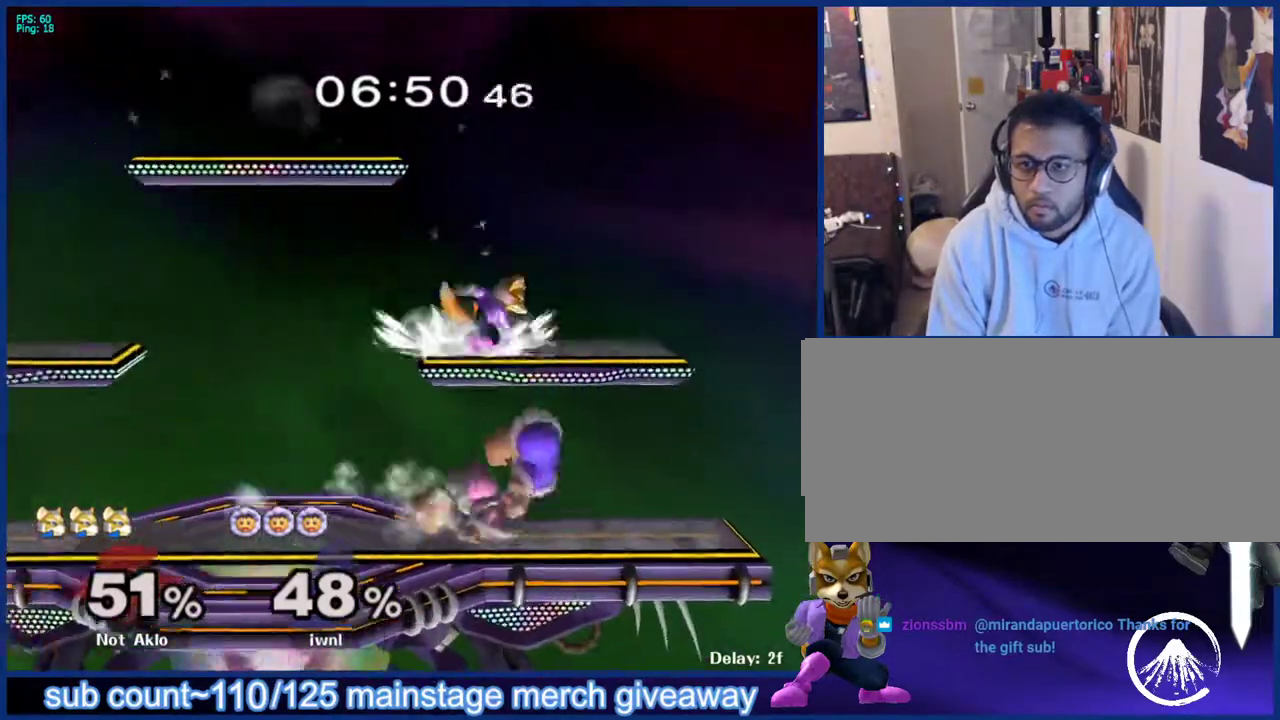
Gameplay with a controller (Nintendo layout); each line is a JSON object with the inputs held at the frame after it. "events" lists button and stick changes between this image and that frame as [ms after this image, input, new state], when the widget could be followed in between. Not read: L3 R3.
{"buttons": ["X"], "left_stick": "right", "right_stick": "center", "events": [[67, "left_stick", "left"], [283, "left_stick", "down"], [367, "left_stick", "center"], [467, "left_stick", "right"], [500, "X", "down"]]}
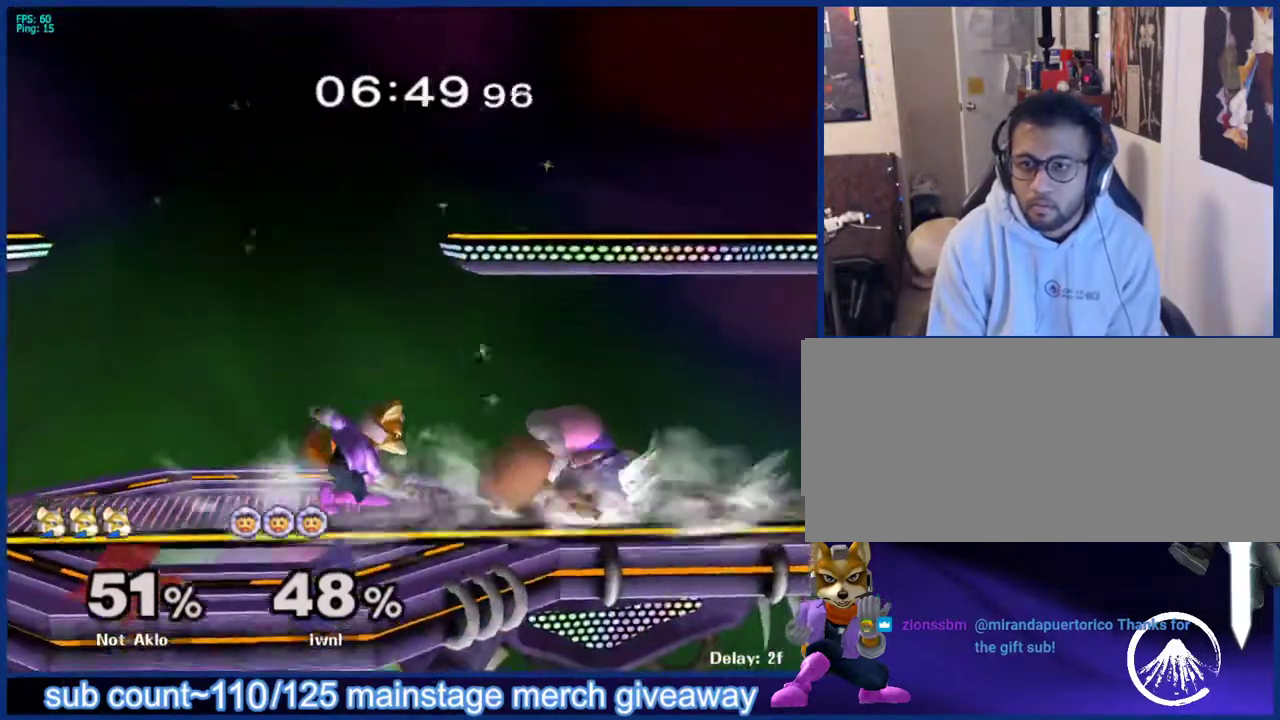
{"buttons": ["L1"], "left_stick": "down", "right_stick": "center", "events": [[33, "X", "up"], [50, "left_stick", "center"], [117, "A", "down"], [167, "A", "up"], [200, "left_stick", "up-right"], [400, "left_stick", "down"], [433, "L1", "down"]]}
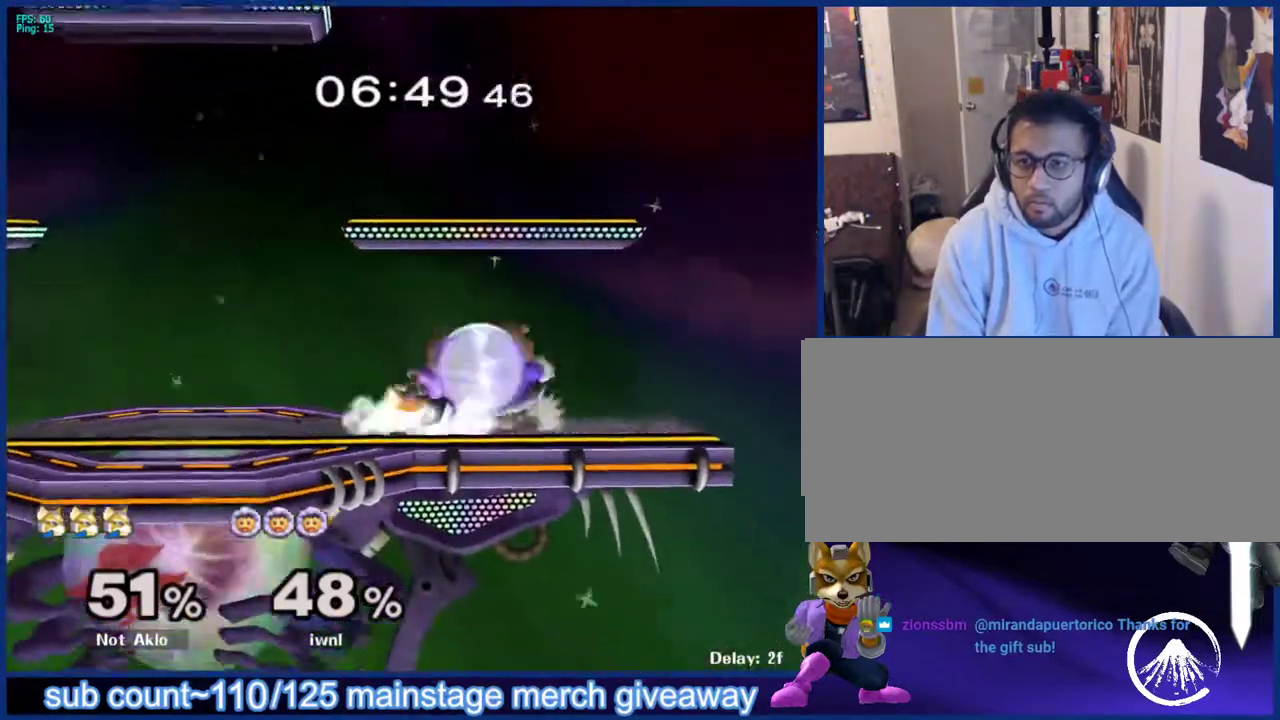
{"buttons": ["A"], "left_stick": "down-left", "right_stick": "center", "events": [[17, "left_stick", "center"], [33, "L1", "up"], [67, "left_stick", "down"], [83, "B", "down"], [167, "B", "up"], [183, "left_stick", "up"], [267, "B", "down"], [283, "left_stick", "right"], [300, "B", "up"], [317, "A", "down"], [350, "A", "up"], [350, "Y", "down"], [367, "X", "down"], [367, "Y", "up"], [383, "X", "up"], [383, "left_stick", "up-left"], [417, "B", "down"], [433, "left_stick", "right"], [483, "A", "down"], [483, "B", "up"], [500, "left_stick", "down-left"]]}
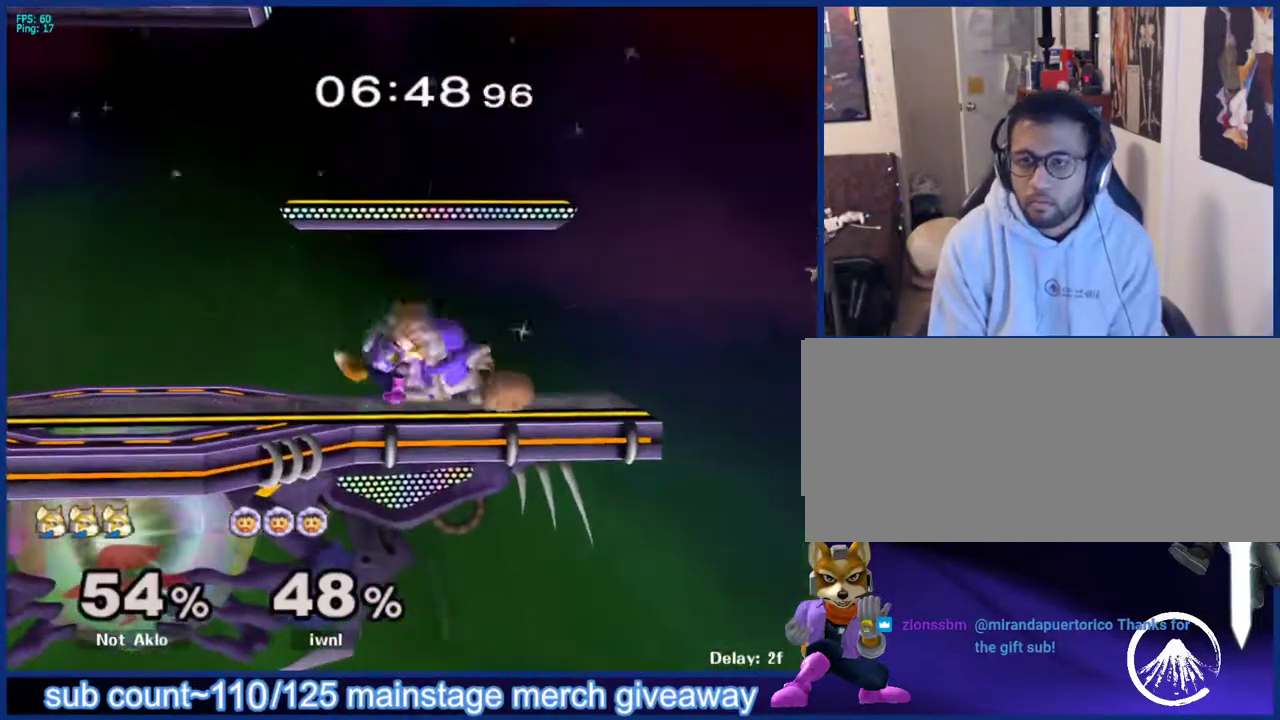
{"buttons": [], "left_stick": "left", "right_stick": "center", "events": [[17, "A", "up"], [33, "left_stick", "up-left"], [50, "A", "down"], [67, "A", "up"], [67, "B", "down"], [117, "left_stick", "down-right"], [133, "B", "up"], [150, "A", "down"], [167, "left_stick", "down-left"], [183, "A", "up"], [183, "X", "down"], [217, "X", "up"], [233, "B", "down"], [250, "left_stick", "up-right"], [317, "B", "up"], [333, "A", "down"], [367, "left_stick", "left"], [383, "A", "up"]]}
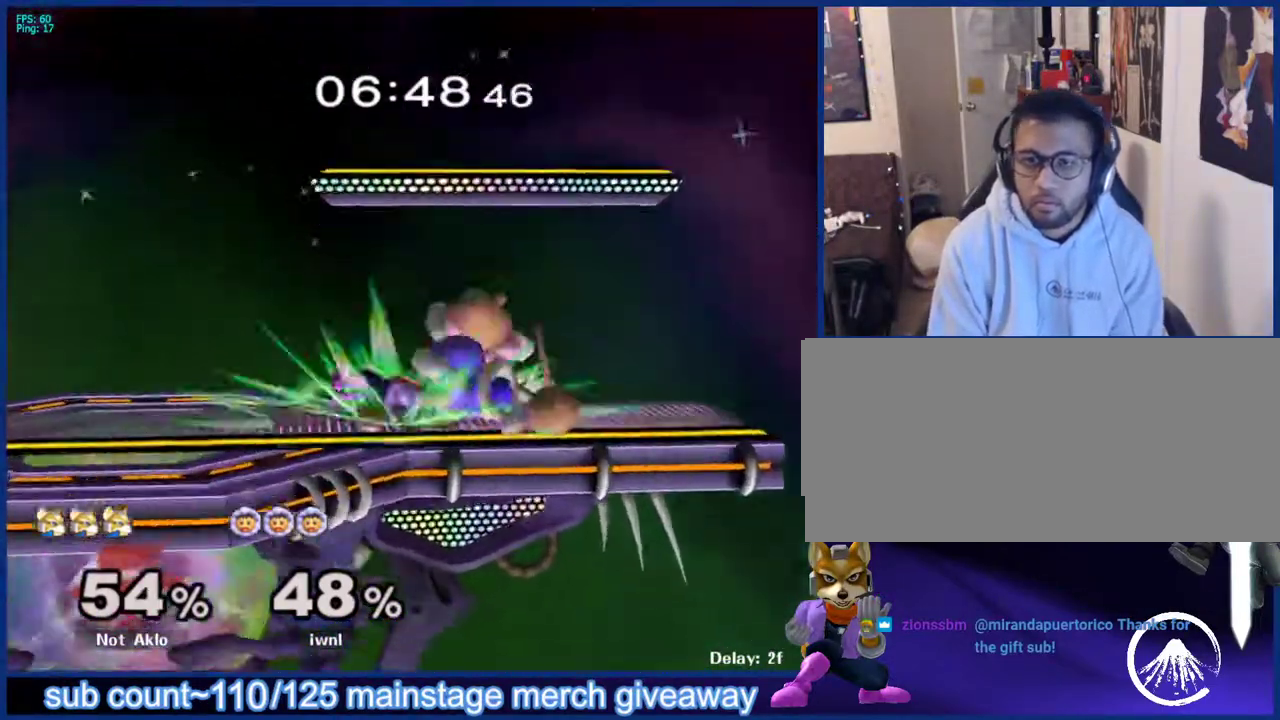
{"buttons": ["A"], "left_stick": "down-right", "right_stick": "center", "events": [[267, "left_stick", "down-left"], [300, "B", "down"], [317, "A", "down"], [317, "B", "up"], [333, "L1", "down"], [350, "A", "up"], [350, "X", "down"], [383, "left_stick", "up-left"], [400, "X", "up"], [433, "A", "down"], [467, "L1", "up"], [483, "left_stick", "down-right"]]}
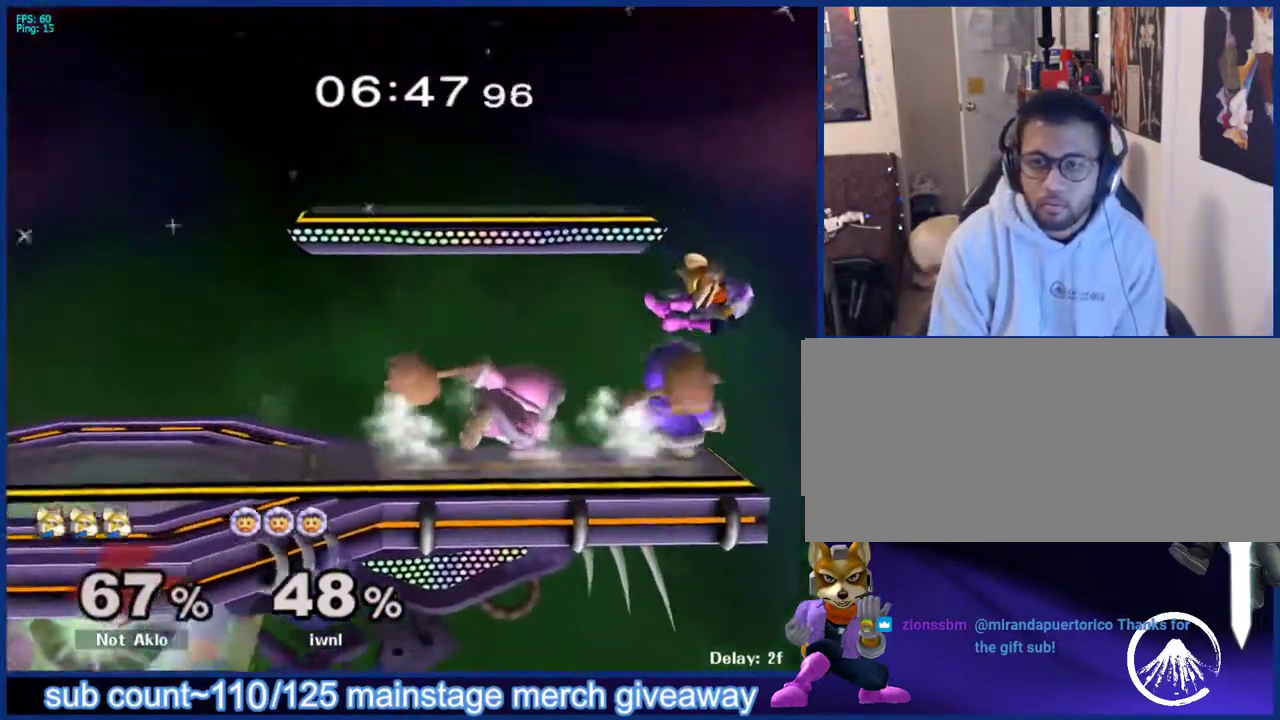
{"buttons": [], "left_stick": "center", "right_stick": "center", "events": [[17, "left_stick", "down-left"], [50, "A", "up"], [100, "left_stick", "down-right"], [200, "left_stick", "center"]]}
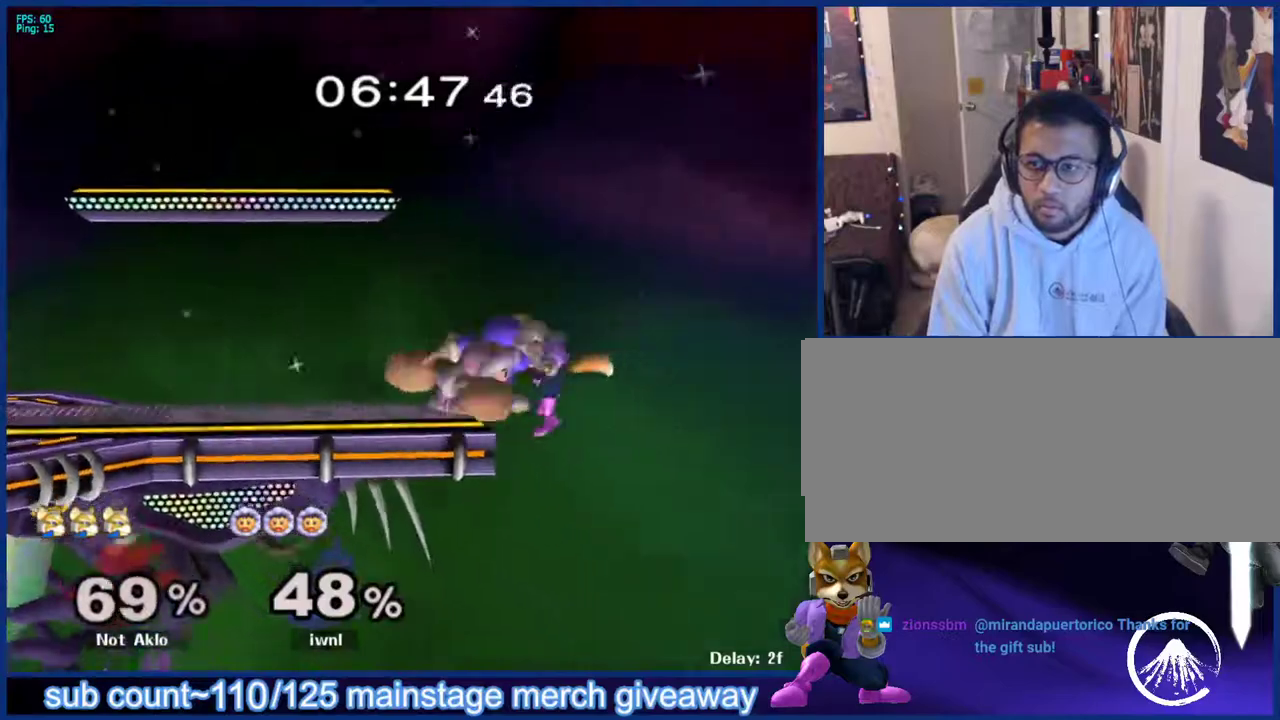
{"buttons": ["A"], "left_stick": "up-left", "right_stick": "center", "events": [[33, "left_stick", "right"], [67, "B", "down"], [117, "A", "down"], [117, "B", "up"], [133, "left_stick", "down-left"], [150, "A", "up"], [150, "X", "down"], [183, "X", "up"], [183, "left_stick", "up-left"], [217, "B", "down"], [233, "left_stick", "right"], [283, "A", "down"], [283, "B", "up"], [333, "left_stick", "up-left"], [383, "A", "up"], [383, "B", "down"], [417, "left_stick", "down-right"], [433, "B", "up"], [450, "A", "down"], [483, "left_stick", "up-left"]]}
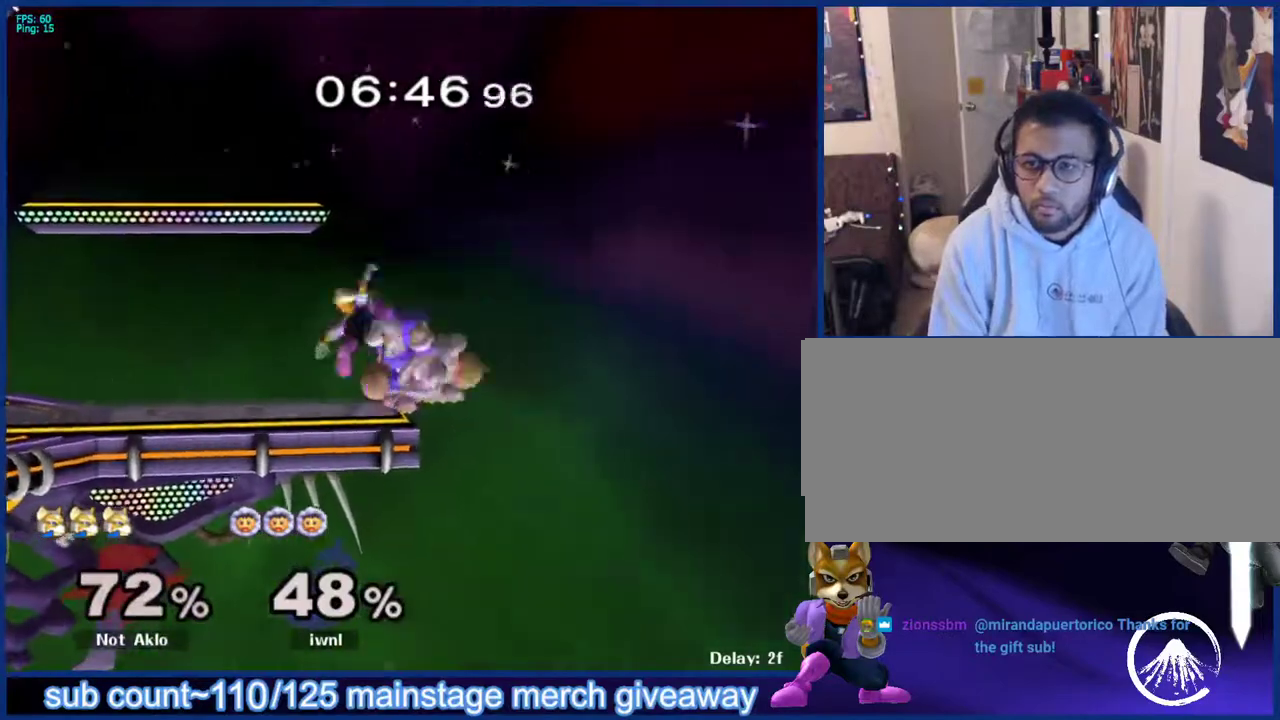
{"buttons": [], "left_stick": "up-left", "right_stick": "center", "events": [[17, "A", "up"], [17, "left_stick", "down-right"], [33, "B", "down"], [50, "left_stick", "right"], [100, "B", "up"], [267, "left_stick", "up-left"]]}
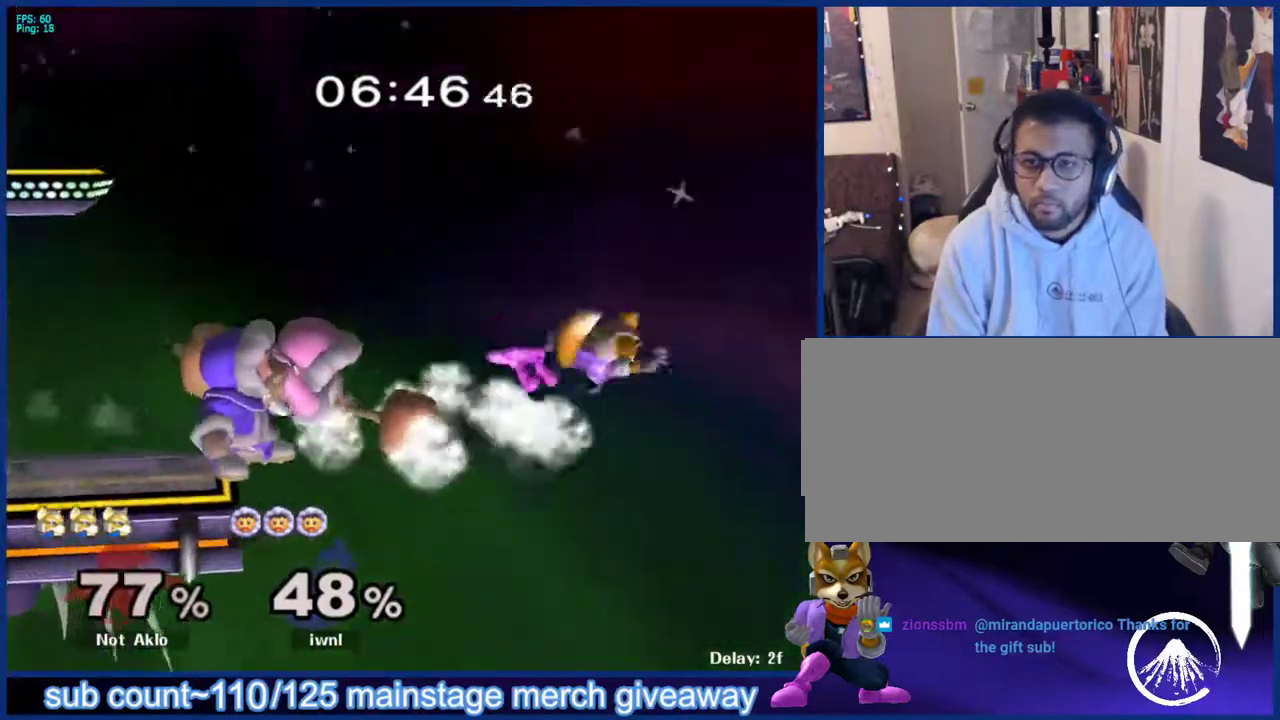
{"buttons": [], "left_stick": "up-left", "right_stick": "center", "events": [[183, "left_stick", "center"], [250, "X", "down"], [300, "X", "up"], [350, "X", "down"], [433, "left_stick", "up-left"], [450, "X", "up"]]}
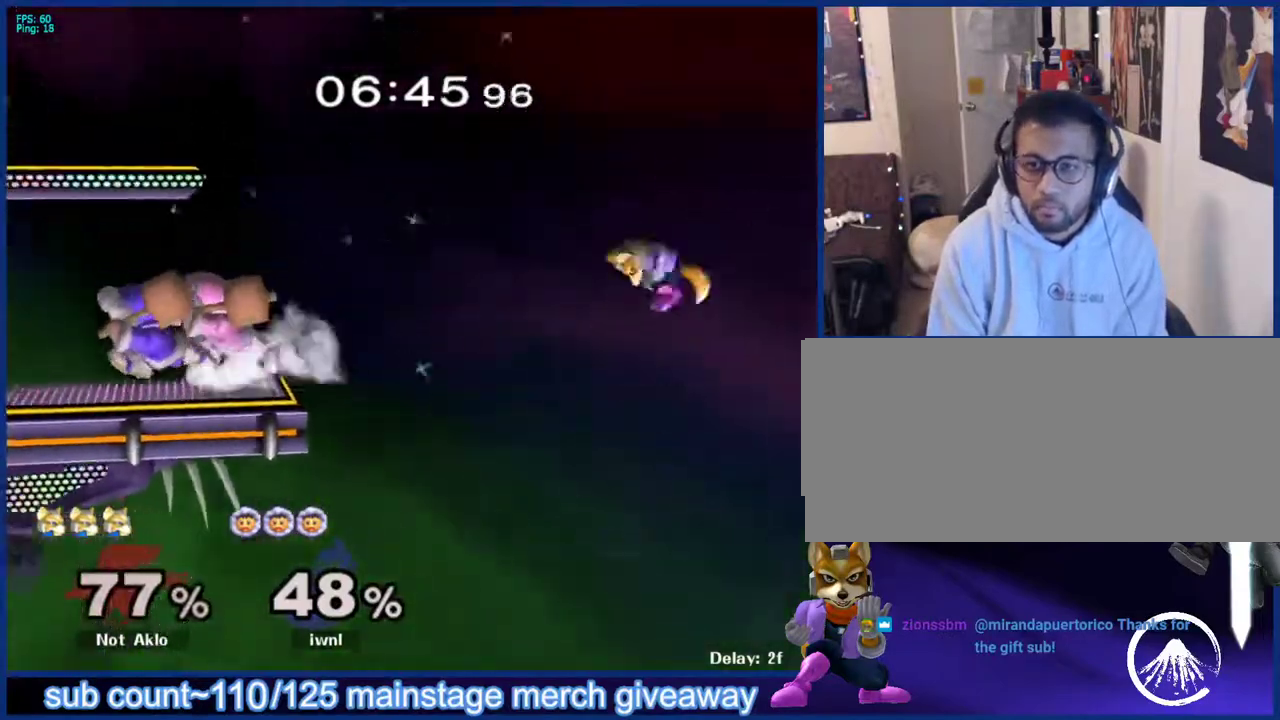
{"buttons": ["B"], "left_stick": "left", "right_stick": "center", "events": [[17, "left_stick", "up"], [100, "B", "down"], [283, "left_stick", "up-left"], [400, "left_stick", "left"]]}
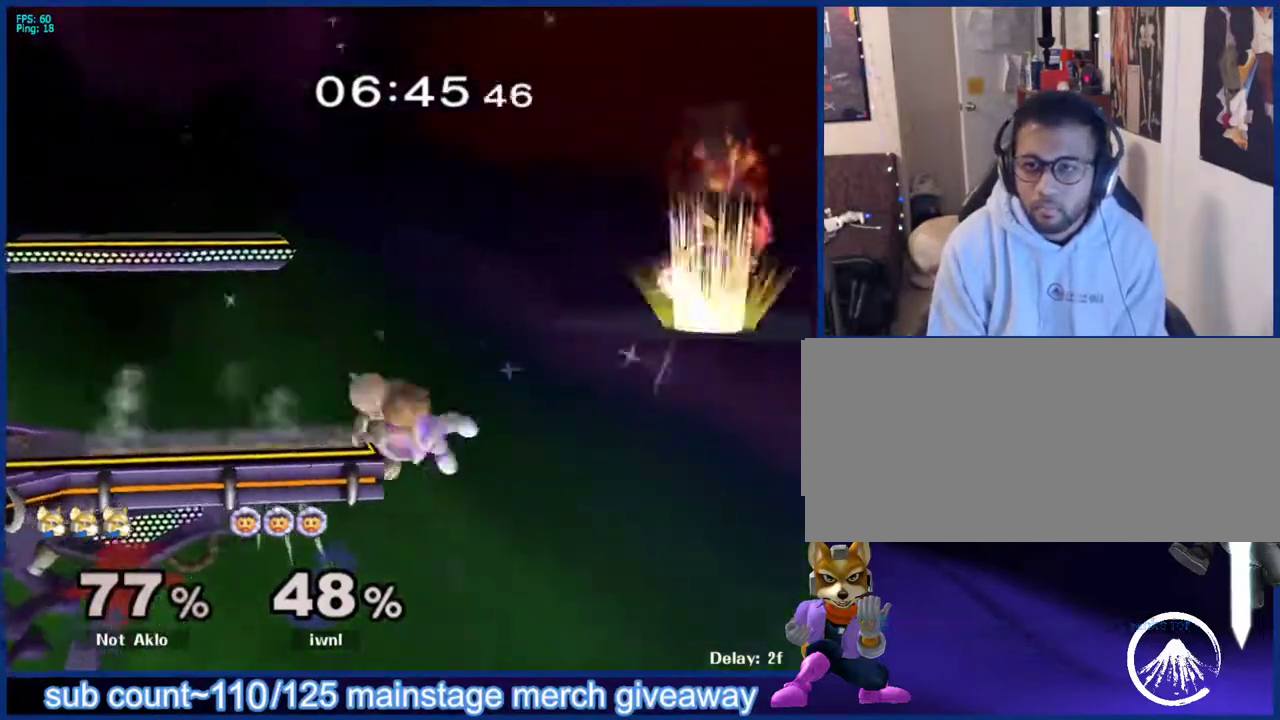
{"buttons": ["B"], "left_stick": "left", "right_stick": "center", "events": []}
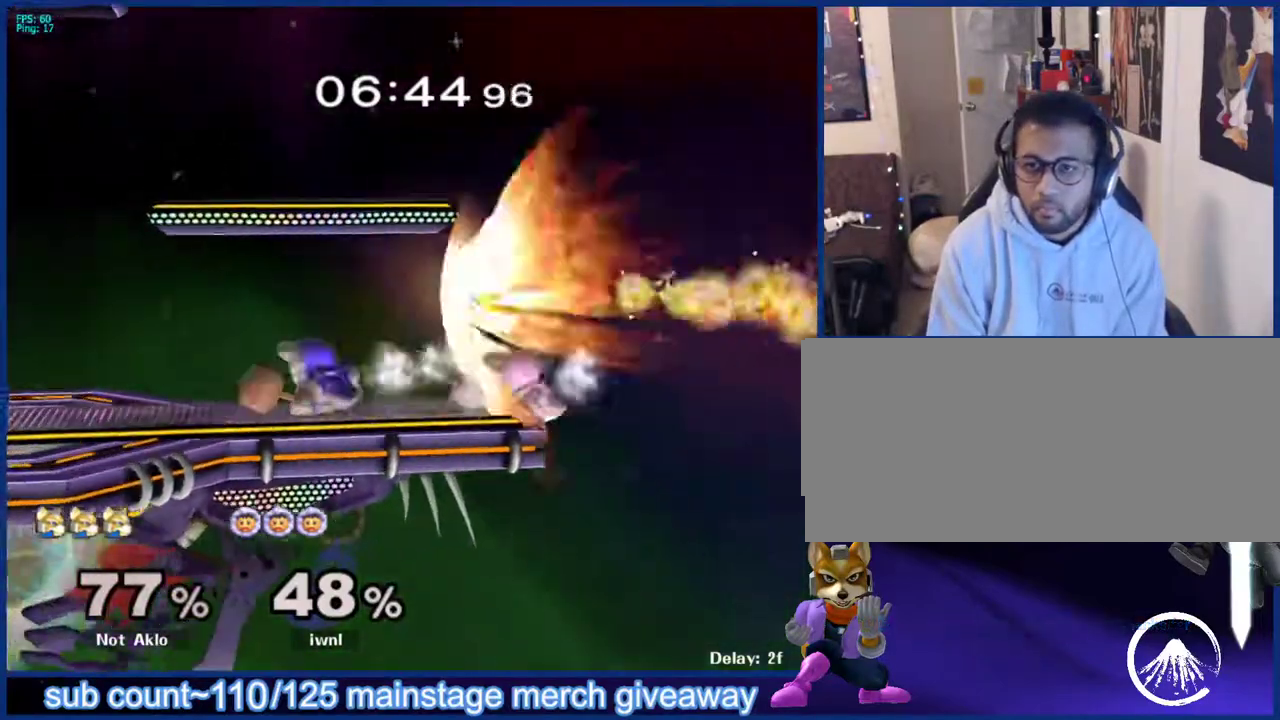
{"buttons": ["L1"], "left_stick": "up-left", "right_stick": "down-left", "events": [[100, "B", "up"], [367, "L1", "down"], [367, "left_stick", "right"], [400, "right_stick", "down-left"], [450, "left_stick", "left"], [500, "left_stick", "up-left"]]}
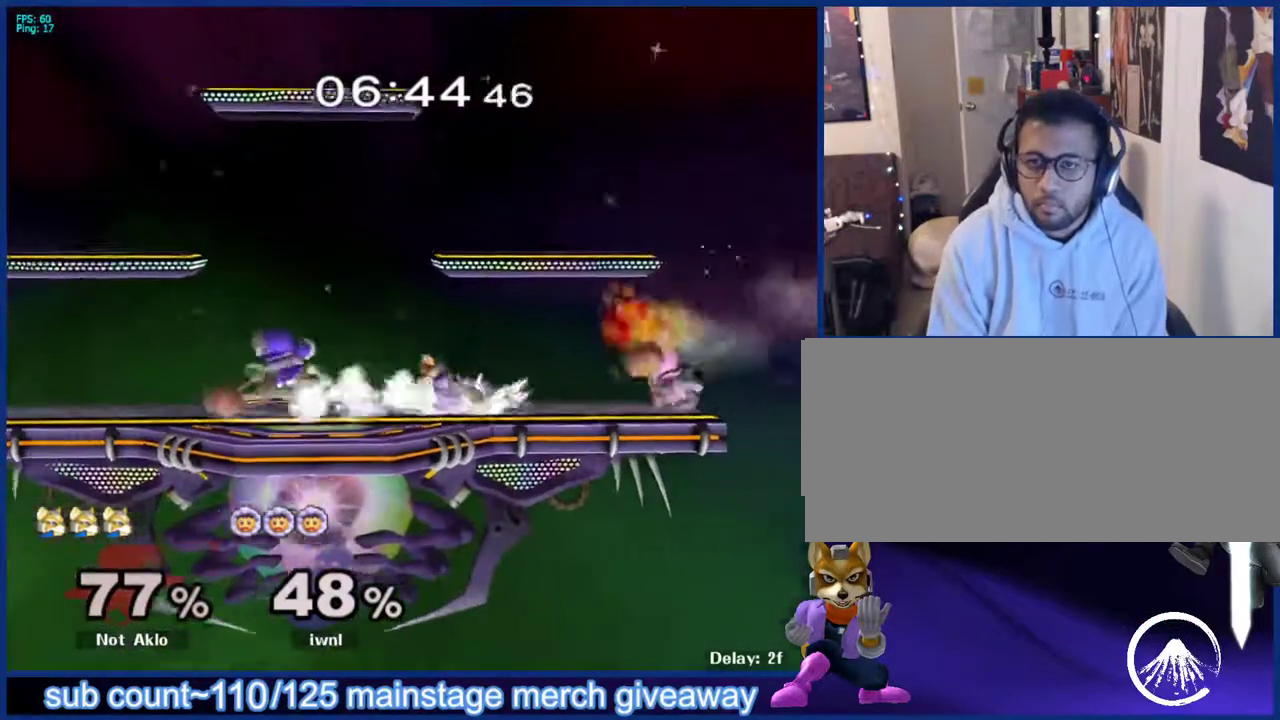
{"buttons": [], "left_stick": "center", "right_stick": "center", "events": [[17, "right_stick", "left"], [150, "right_stick", "center"], [233, "left_stick", "center"], [283, "L1", "up"]]}
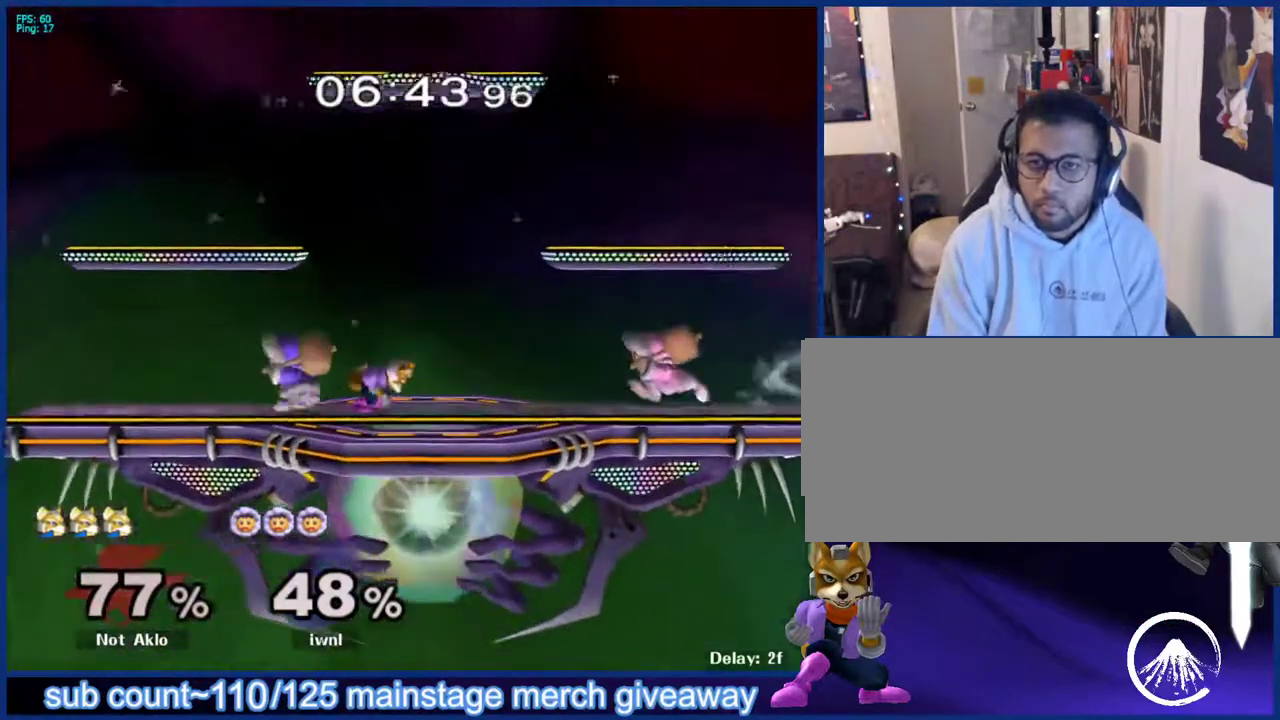
{"buttons": [], "left_stick": "down-right", "right_stick": "center", "events": [[50, "left_stick", "down"], [100, "B", "down"], [167, "B", "up"], [183, "left_stick", "up"], [267, "left_stick", "up-right"], [500, "left_stick", "down-right"]]}
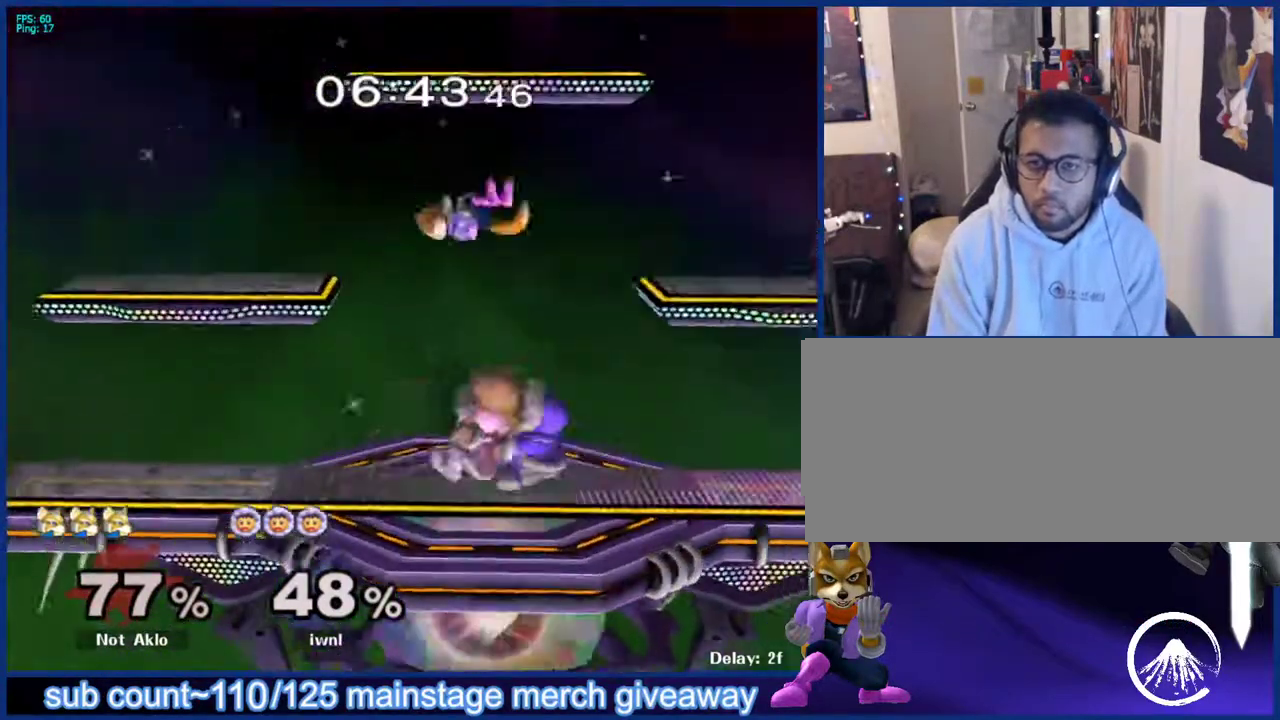
{"buttons": [], "left_stick": "down", "right_stick": "center", "events": [[50, "right_stick", "up-left"], [83, "left_stick", "right"], [117, "right_stick", "center"], [200, "L1", "down"], [300, "L1", "up"], [300, "left_stick", "center"], [450, "left_stick", "down"]]}
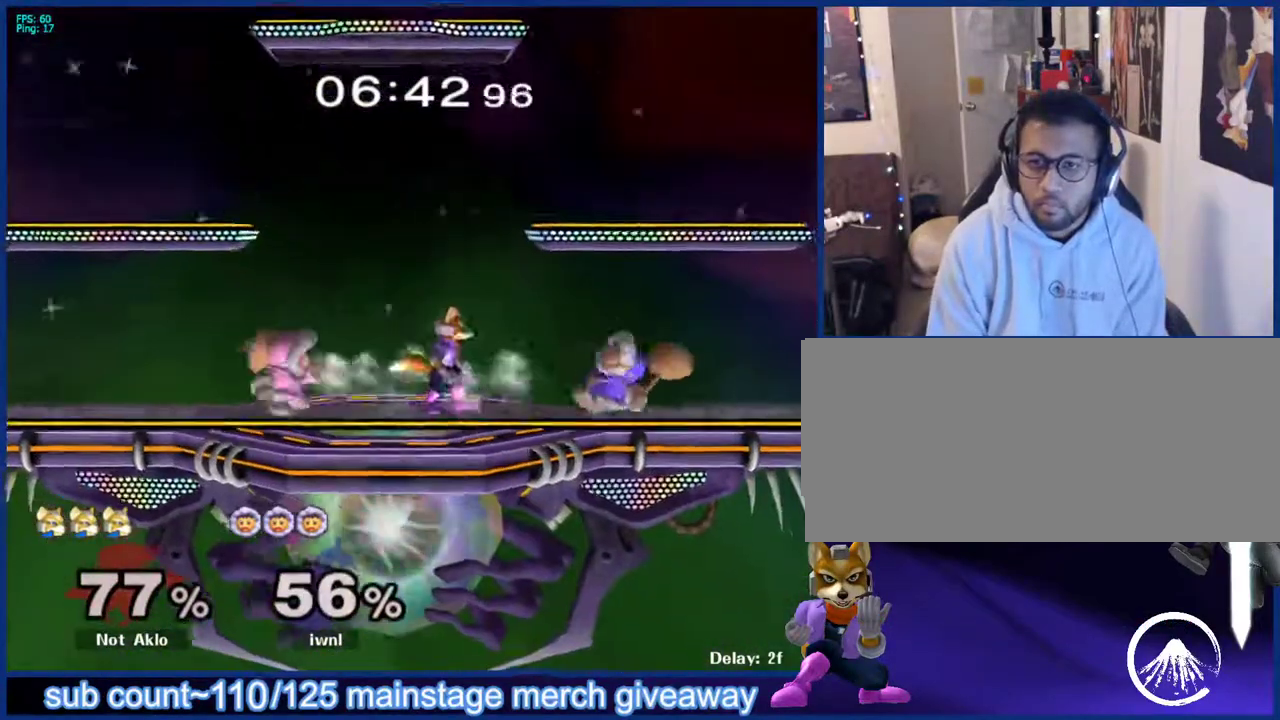
{"buttons": [], "left_stick": "up-left", "right_stick": "center", "events": [[33, "left_stick", "center"], [83, "X", "down"], [83, "left_stick", "down-left"], [133, "X", "up"], [150, "L1", "down"], [267, "left_stick", "center"], [283, "L1", "up"], [317, "left_stick", "down"], [367, "B", "down"], [417, "B", "up"], [467, "left_stick", "up-left"]]}
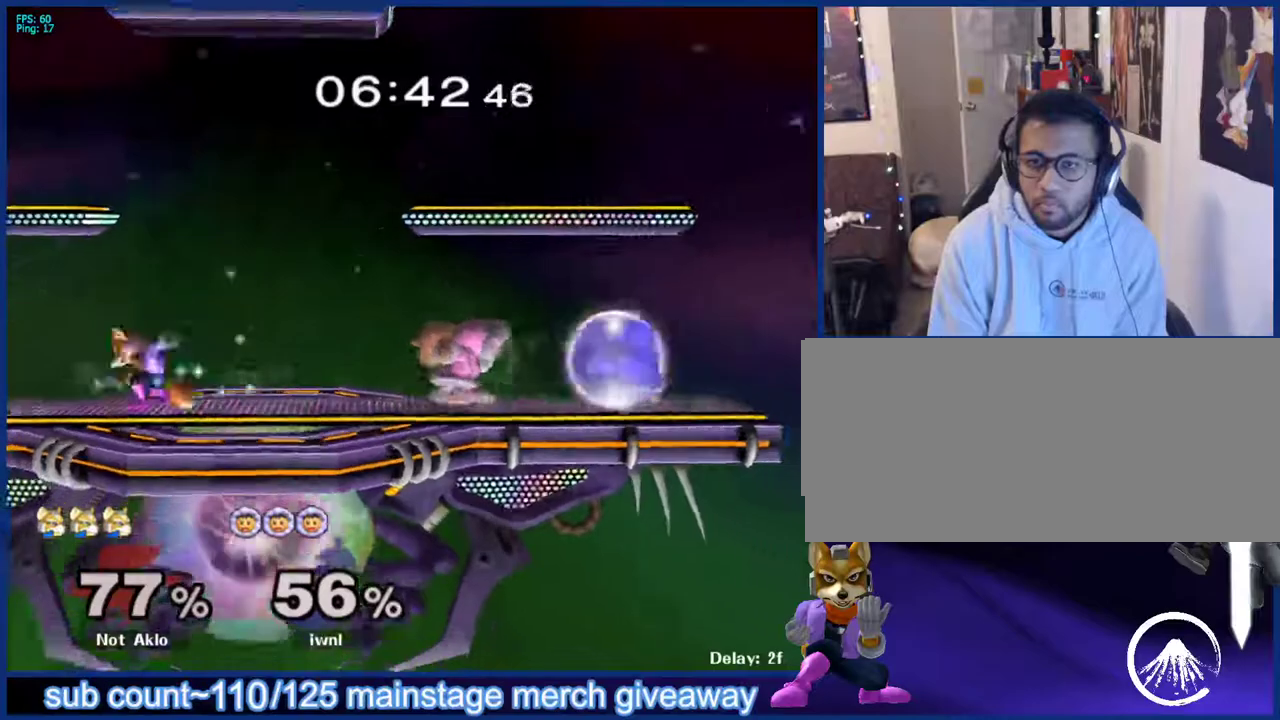
{"buttons": [], "left_stick": "center", "right_stick": "center", "events": [[117, "left_stick", "up-right"], [283, "left_stick", "center"], [333, "left_stick", "down"], [467, "left_stick", "center"]]}
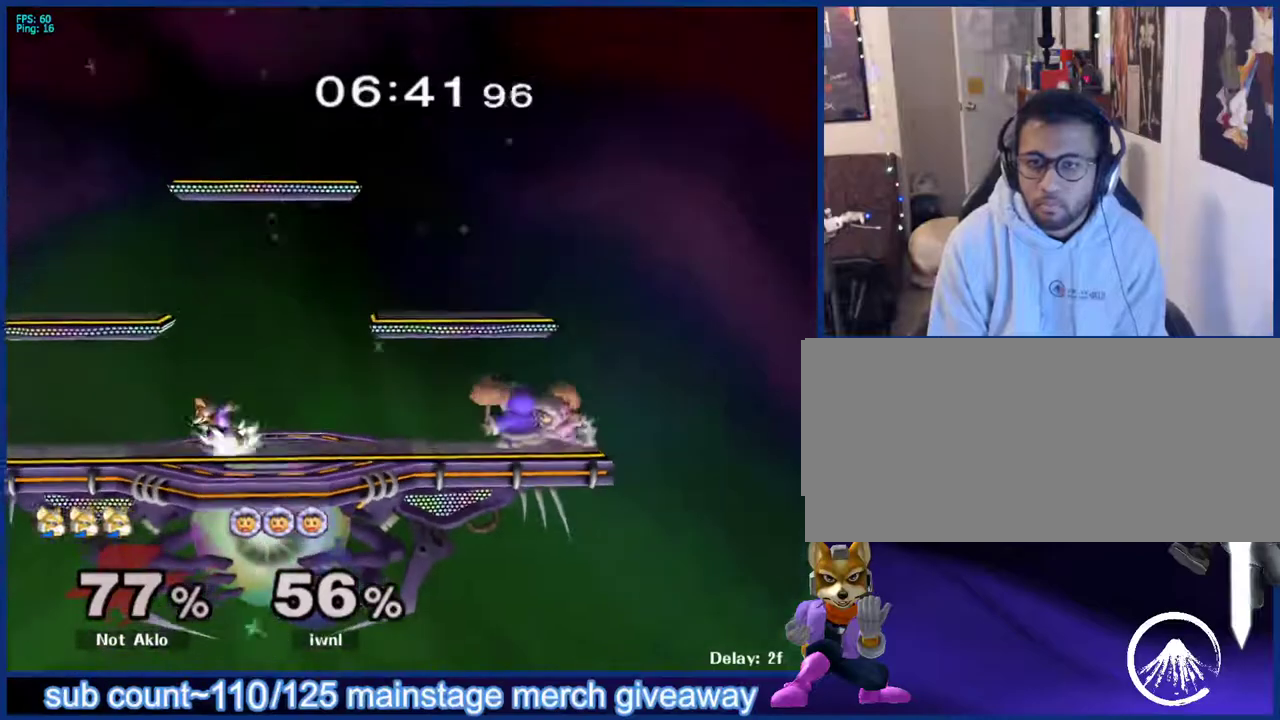
{"buttons": [], "left_stick": "center", "right_stick": "center", "events": [[83, "left_stick", "right"], [150, "X", "down"], [183, "X", "up"], [250, "left_stick", "center"], [383, "X", "down"], [467, "X", "up"]]}
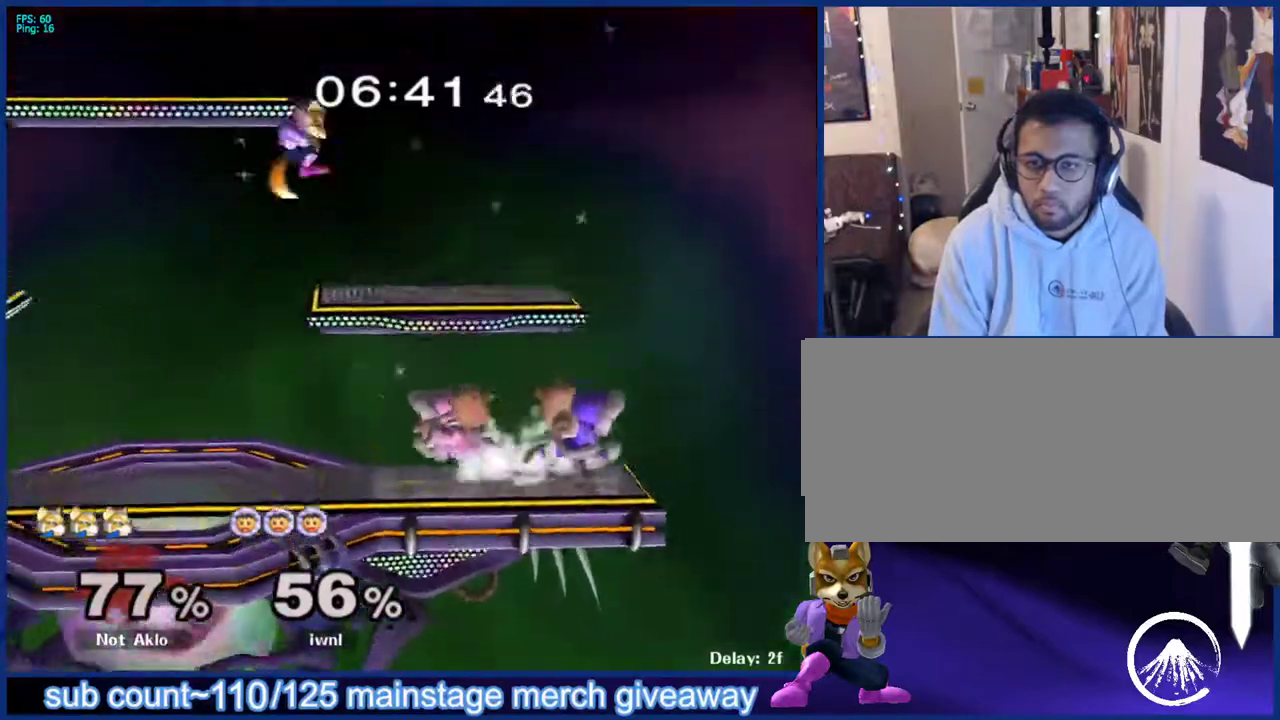
{"buttons": [], "left_stick": "left", "right_stick": "center", "events": [[67, "left_stick", "up"], [150, "left_stick", "right"], [283, "left_stick", "center"], [483, "left_stick", "left"]]}
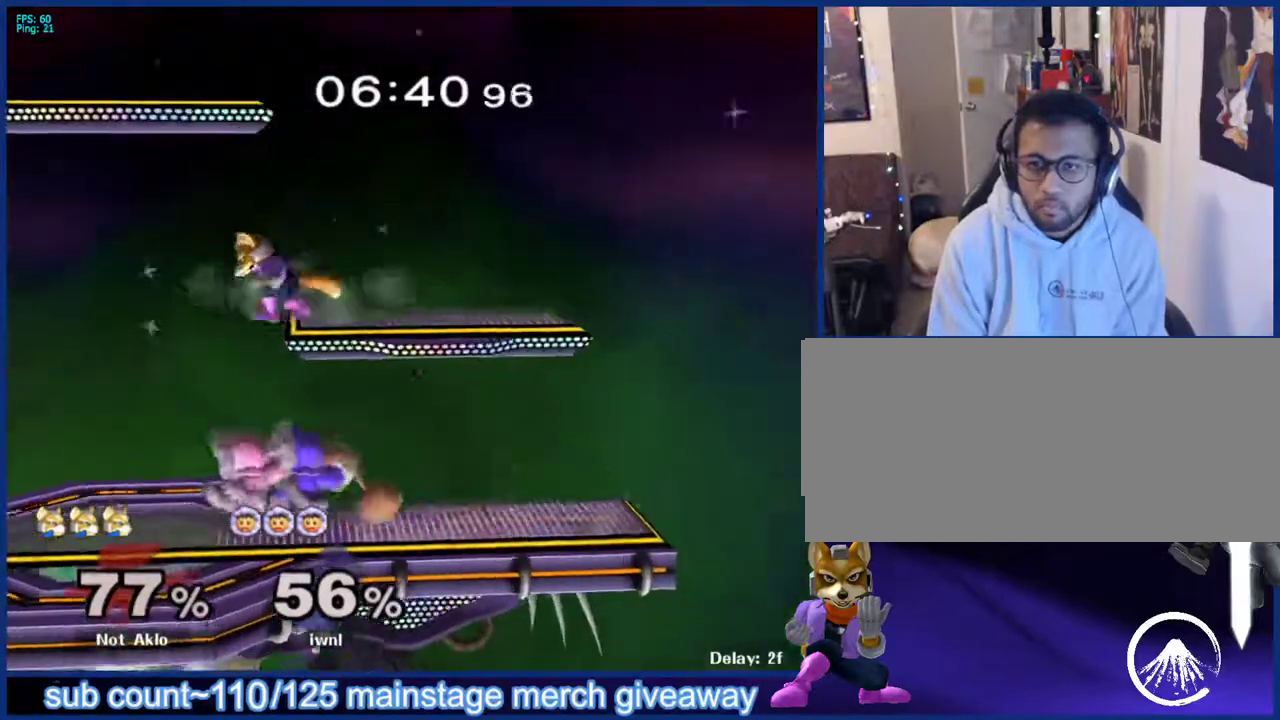
{"buttons": [], "left_stick": "center", "right_stick": "center", "events": [[67, "left_stick", "down-left"], [250, "L1", "down"], [283, "left_stick", "right"], [367, "L1", "up"], [400, "left_stick", "center"]]}
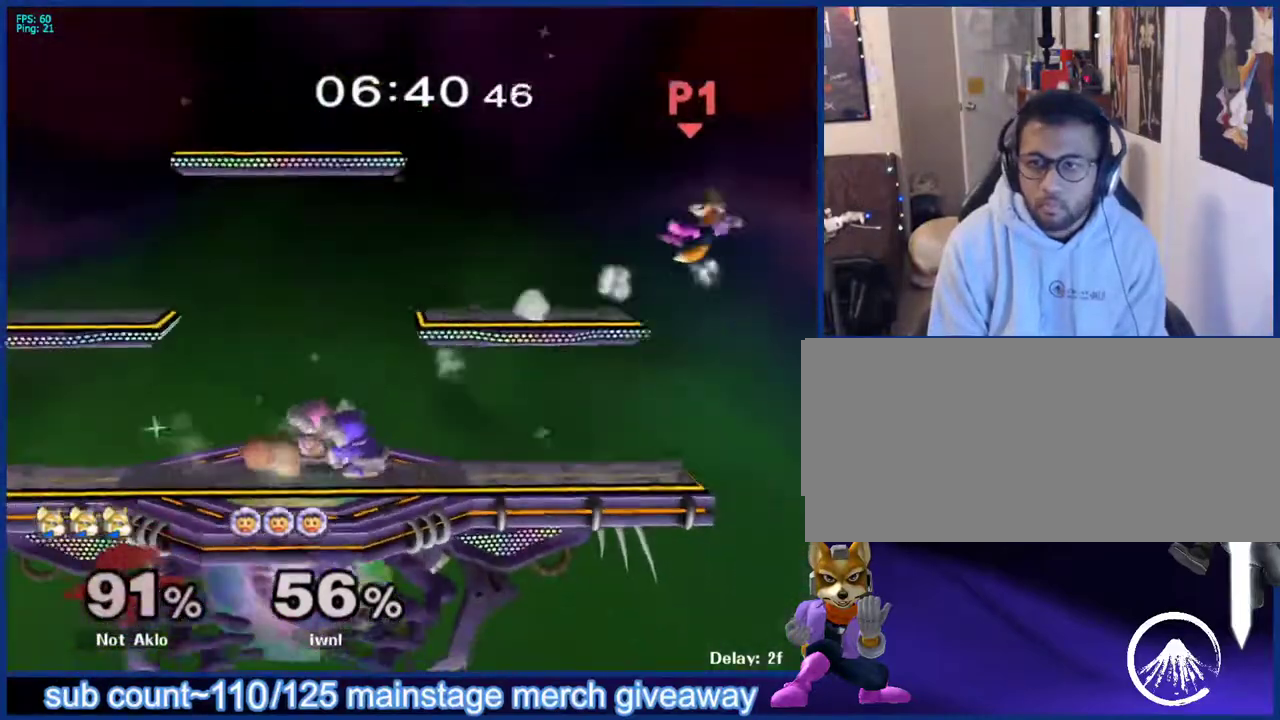
{"buttons": [], "left_stick": "up-left", "right_stick": "center", "events": [[150, "left_stick", "up-left"], [267, "X", "down"], [350, "X", "up"], [417, "X", "down"], [483, "X", "up"]]}
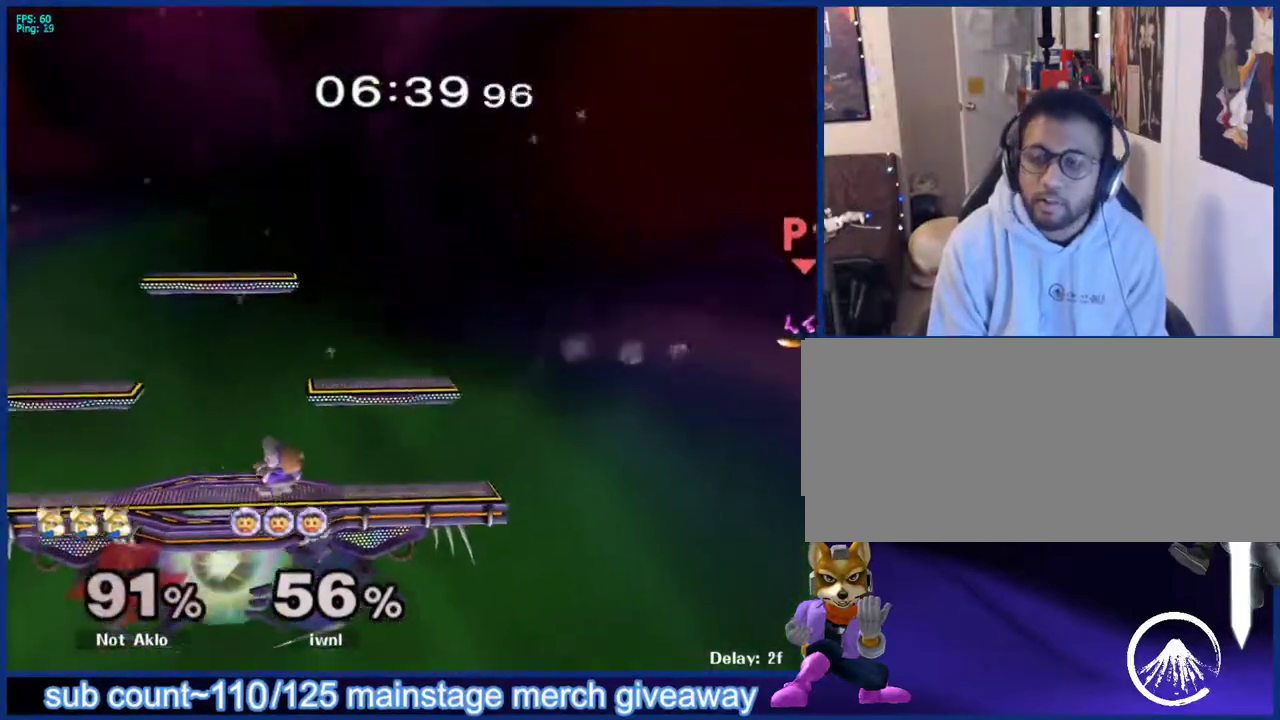
{"buttons": ["X"], "left_stick": "left", "right_stick": "center", "events": [[50, "X", "down"], [117, "X", "up"], [183, "X", "down"], [250, "left_stick", "left"], [267, "X", "up"], [317, "X", "down"], [417, "X", "up"], [467, "X", "down"]]}
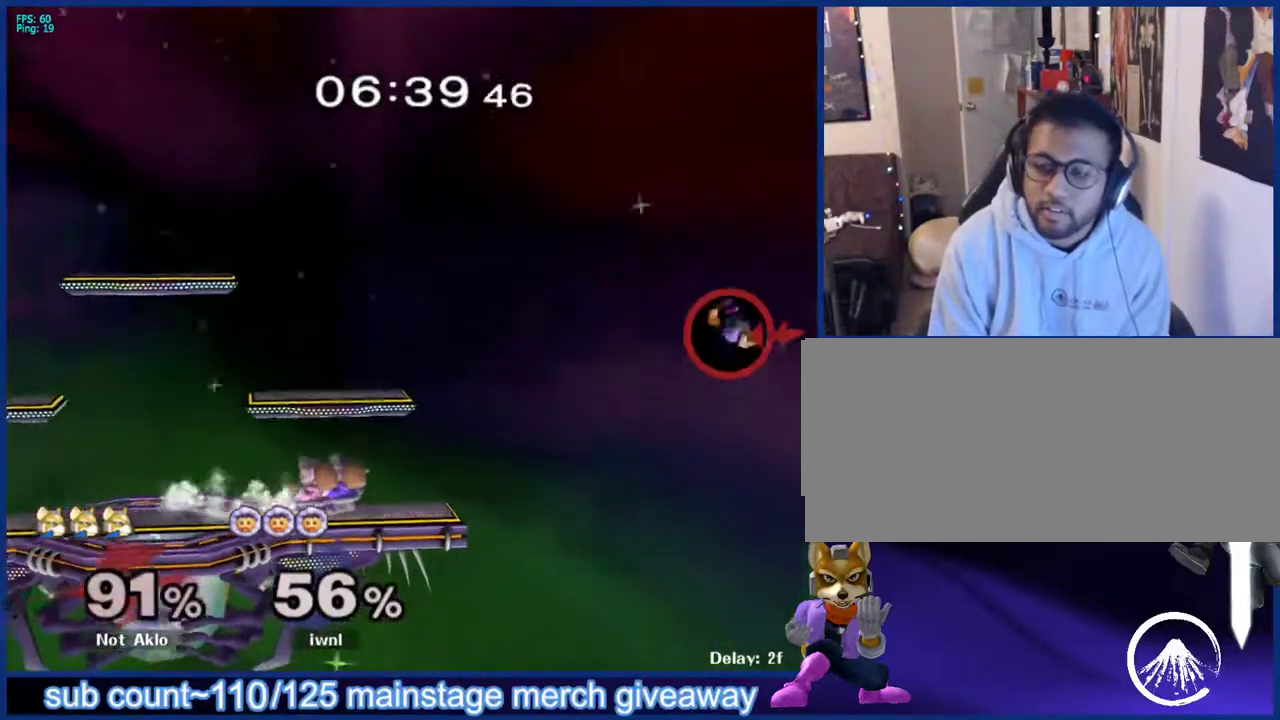
{"buttons": [], "left_stick": "left", "right_stick": "center", "events": [[67, "X", "up"], [117, "X", "down"], [217, "X", "up"], [283, "X", "down"], [350, "X", "up"], [417, "X", "down"], [500, "X", "up"]]}
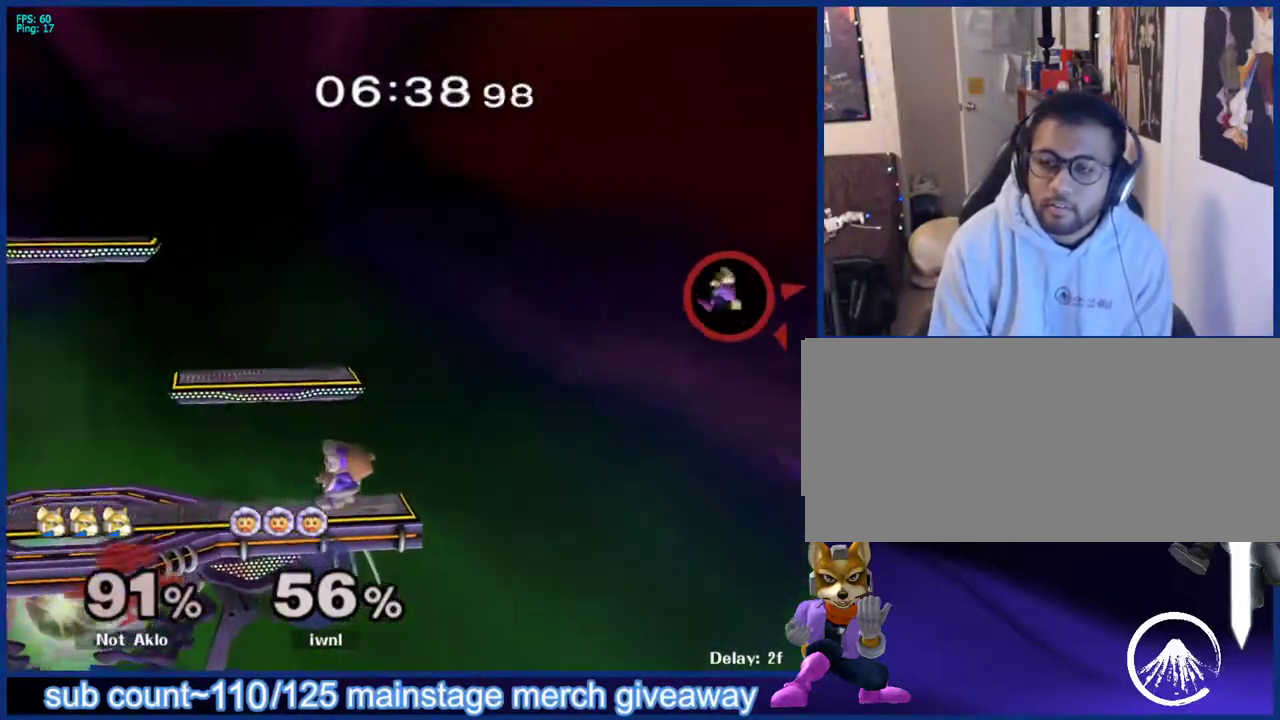
{"buttons": ["B"], "left_stick": "left", "right_stick": "center", "events": [[133, "B", "down"], [133, "left_stick", "up"], [383, "left_stick", "left"]]}